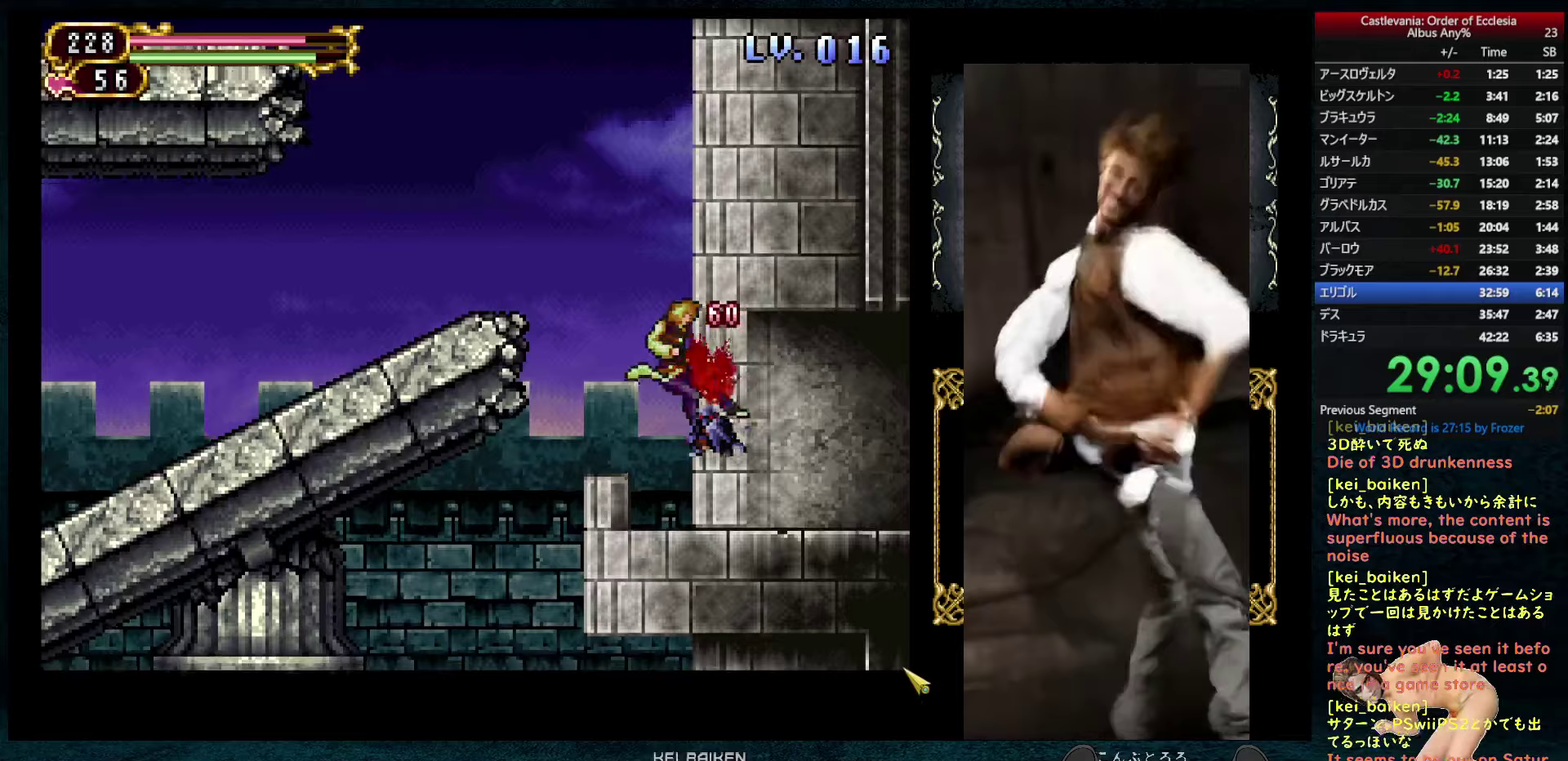
Gameplay with a controller (PlayStation layout); each line is a JSON object with the inputs held at the frame after it (dt_ms = milliseconds from this image to that frame). "events" lists button and stick changes between this image and that frame as [ms after this image, input, new state], when the widget could be followed in between. This overlay highlights the sticks when they move; stick clicks (L3 R3) are not distinguishable. Not read: L3 R3.
{"dt_ms": 250, "buttons": ["CIRCLE", "R1"], "left_stick": "center", "right_stick": "center", "events": [[83, "DPAD_RIGHT", "up"], [100, "DPAD_LEFT", "down"], [150, "R1", "down"], [167, "DPAD_LEFT", "up"], [217, "CIRCLE", "down"]]}
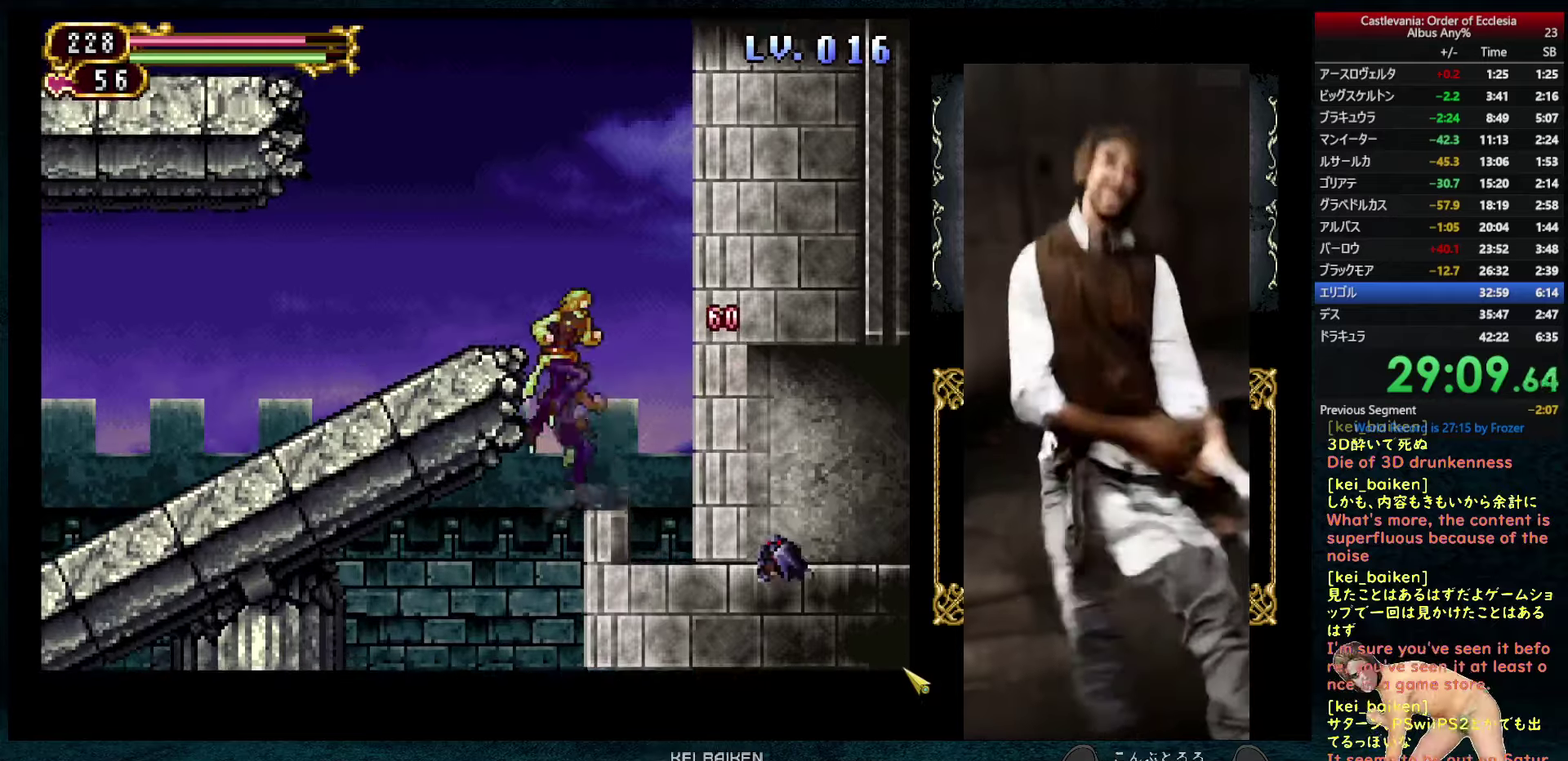
{"dt_ms": 500, "buttons": ["CIRCLE", "DPAD_RIGHT"], "left_stick": "center", "right_stick": "center", "events": [[33, "CIRCLE", "up"], [50, "R1", "up"], [67, "DPAD_RIGHT", "down"], [417, "CIRCLE", "down"]]}
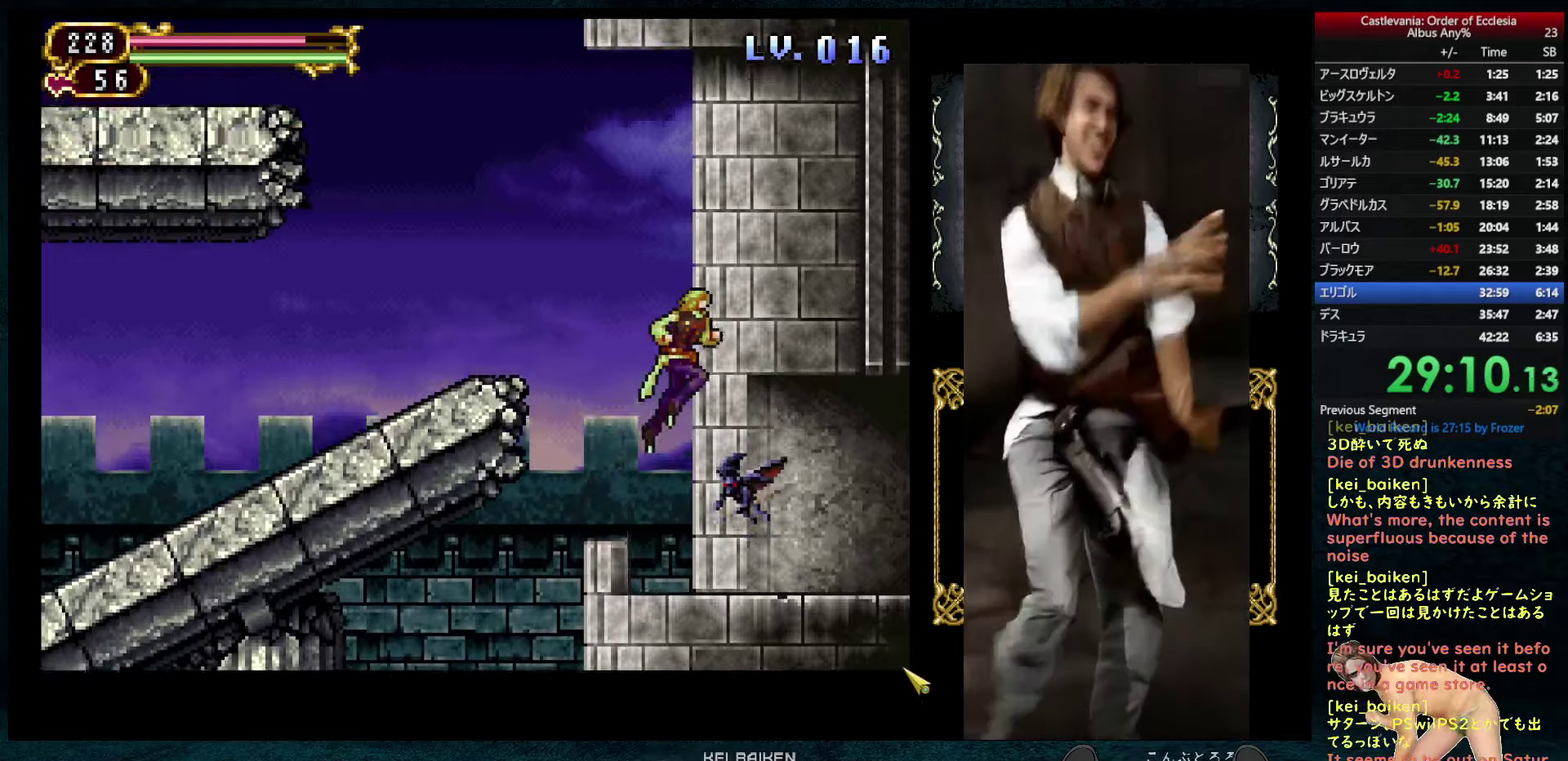
{"dt_ms": 500, "buttons": [], "left_stick": "center", "right_stick": "center", "events": [[33, "DPAD_RIGHT", "up"], [83, "CIRCLE", "up"], [200, "R2", "down"], [350, "R2", "up"]]}
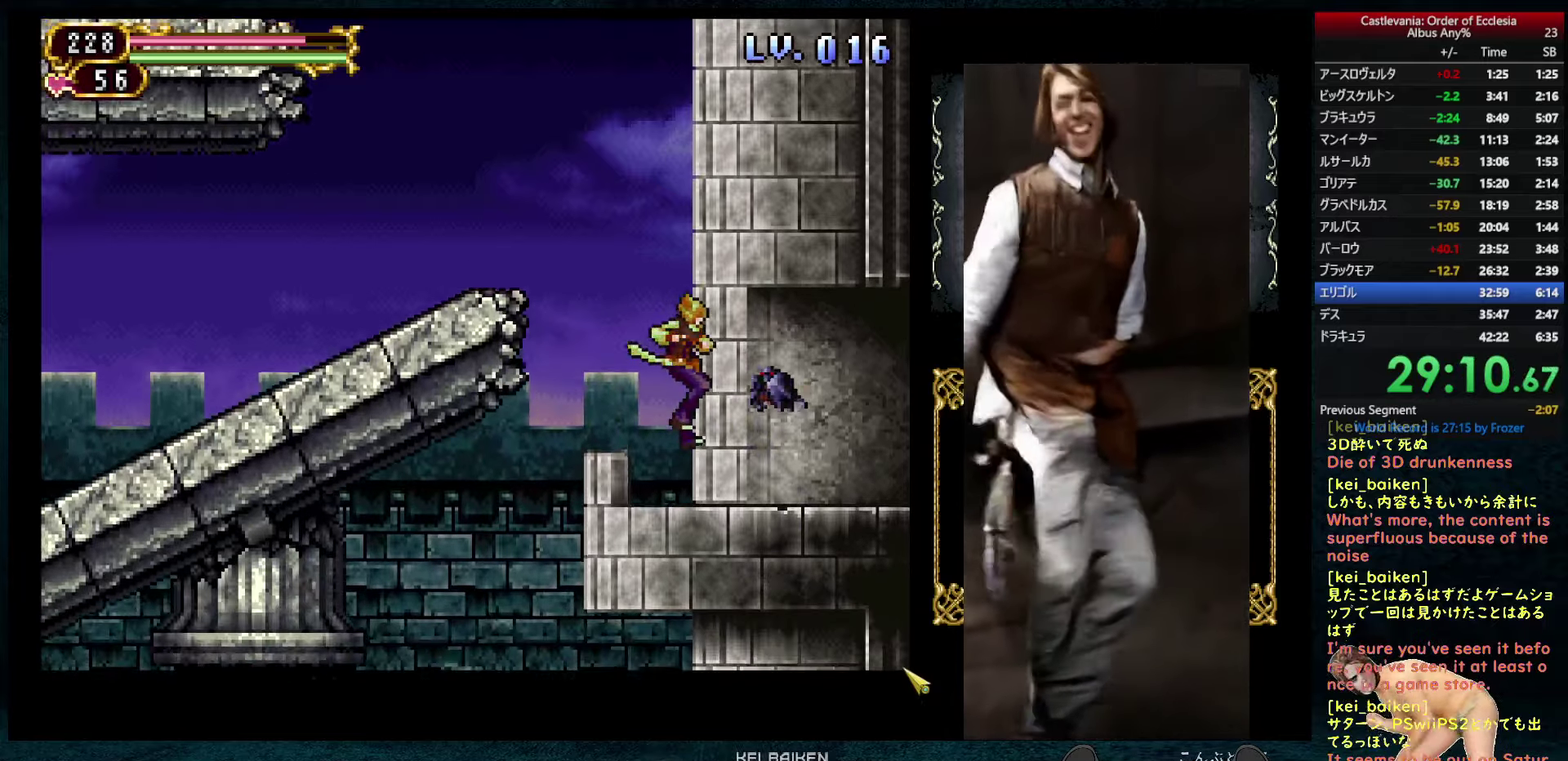
{"dt_ms": 500, "buttons": ["R2"], "left_stick": "center", "right_stick": "center", "events": [[50, "right_stick", "up-right"], [150, "right_stick", "up"], [183, "R2", "down"], [250, "right_stick", "center"], [300, "R2", "up"], [450, "R2", "down"]]}
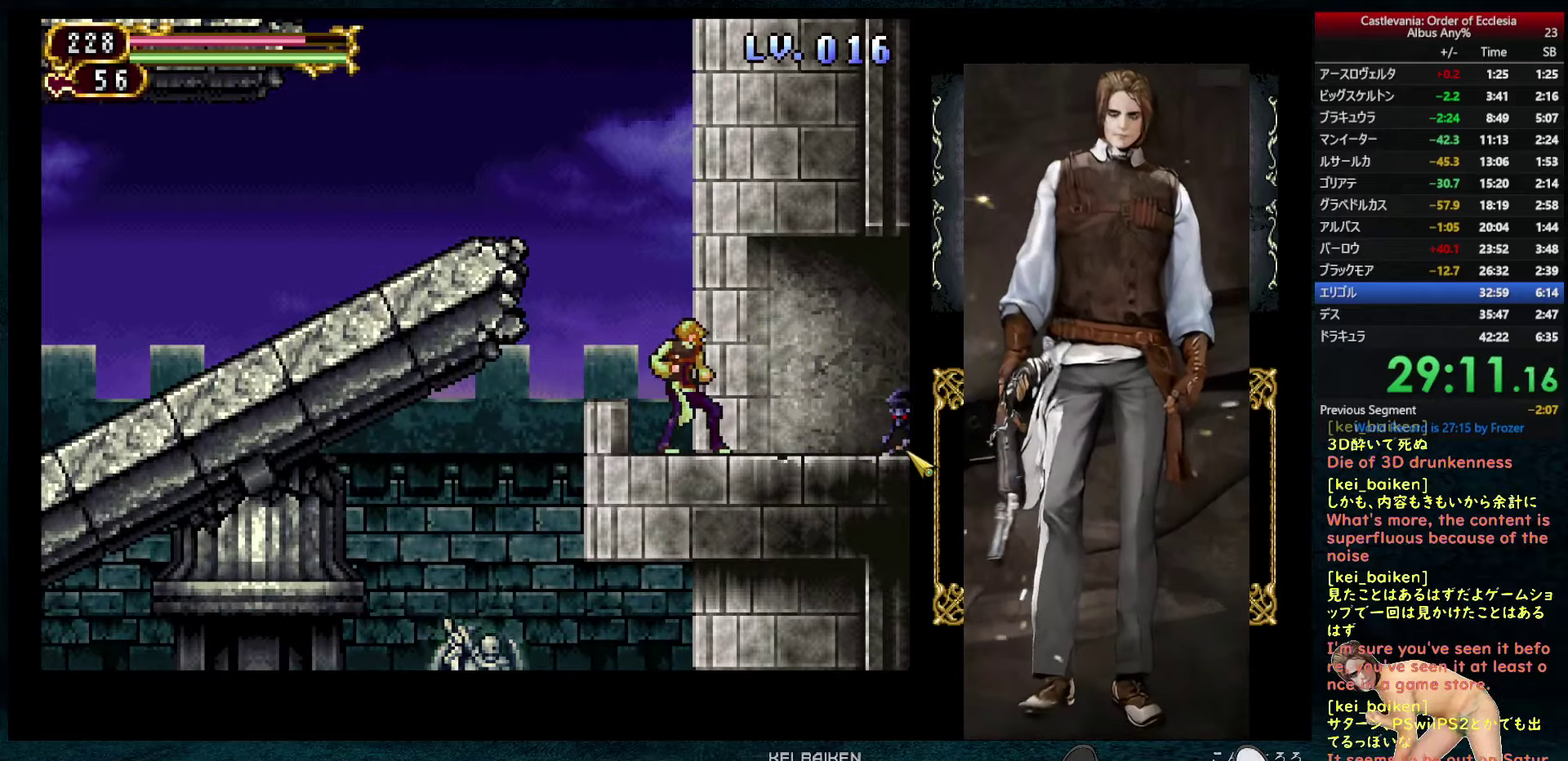
{"dt_ms": 500, "buttons": ["DPAD_RIGHT"], "left_stick": "center", "right_stick": "center", "events": [[17, "right_stick", "up"], [83, "R2", "up"], [83, "right_stick", "center"], [350, "DPAD_RIGHT", "down"]]}
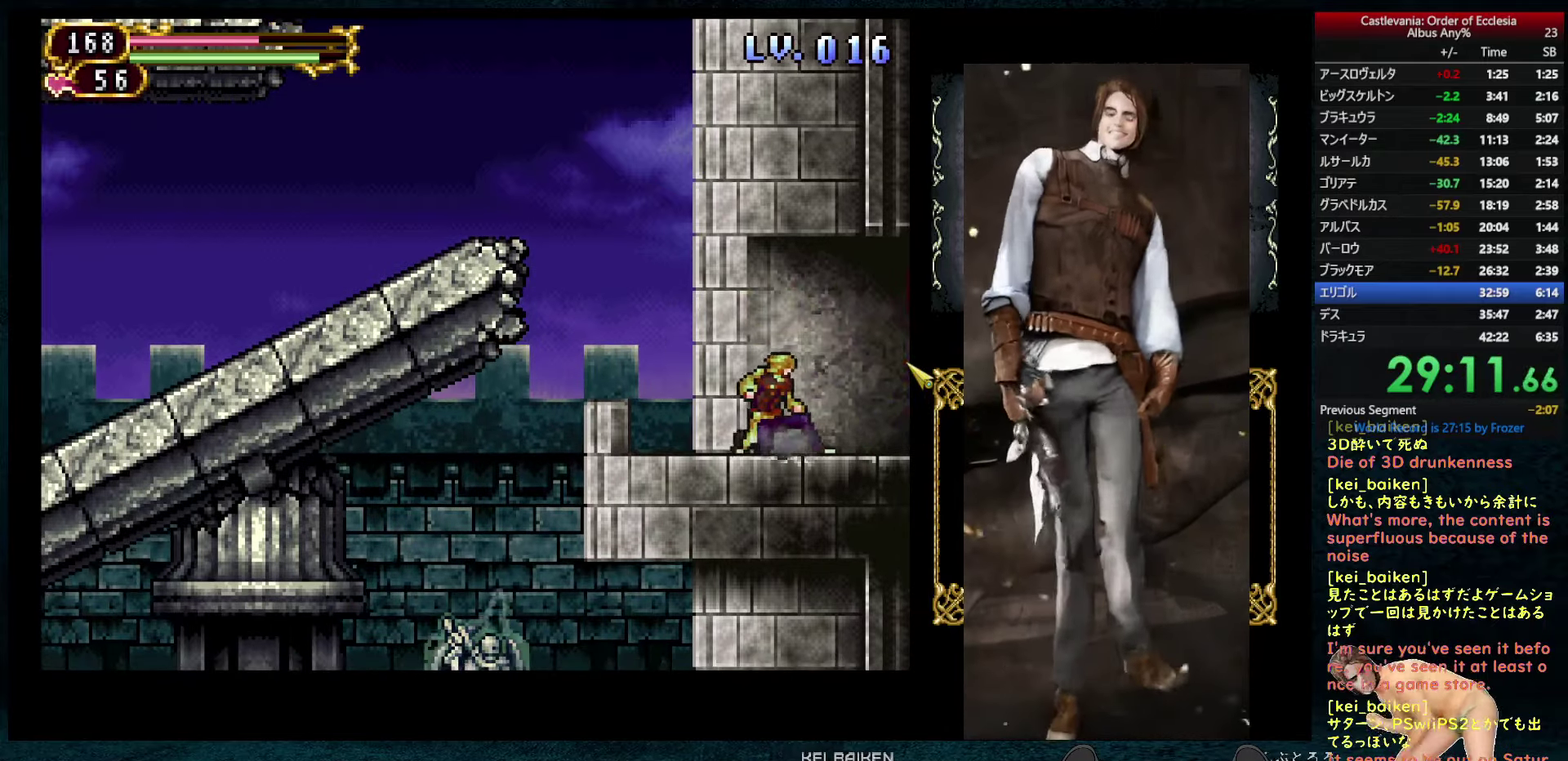
{"dt_ms": 500, "buttons": ["CIRCLE", "DPAD_LEFT"], "left_stick": "center", "right_stick": "center", "events": [[300, "DPAD_RIGHT", "up"], [350, "DPAD_LEFT", "down"], [433, "CIRCLE", "down"]]}
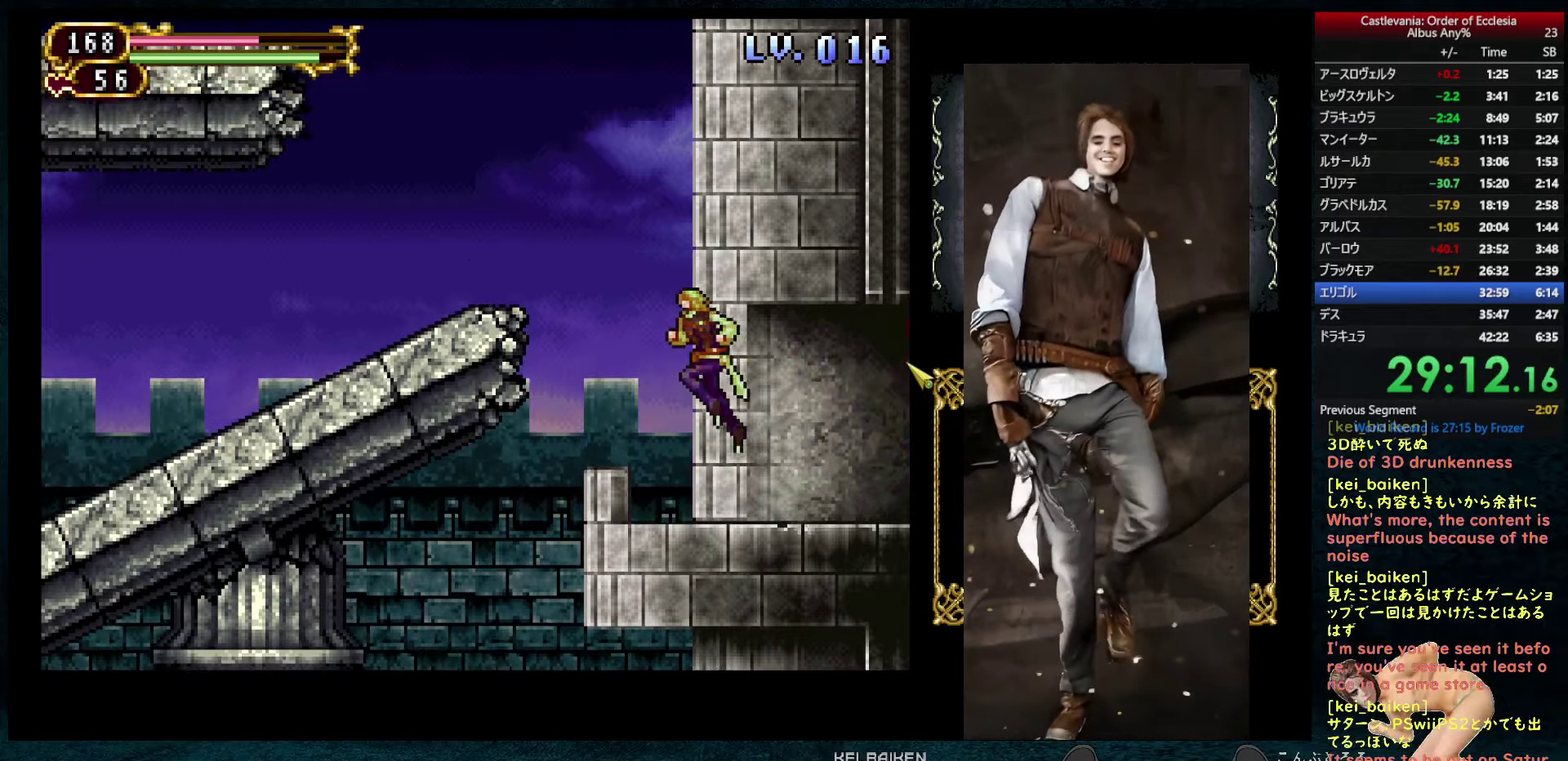
{"dt_ms": 500, "buttons": ["DPAD_LEFT"], "left_stick": "center", "right_stick": "center", "events": [[150, "CIRCLE", "up"], [267, "CIRCLE", "down"], [467, "CIRCLE", "up"]]}
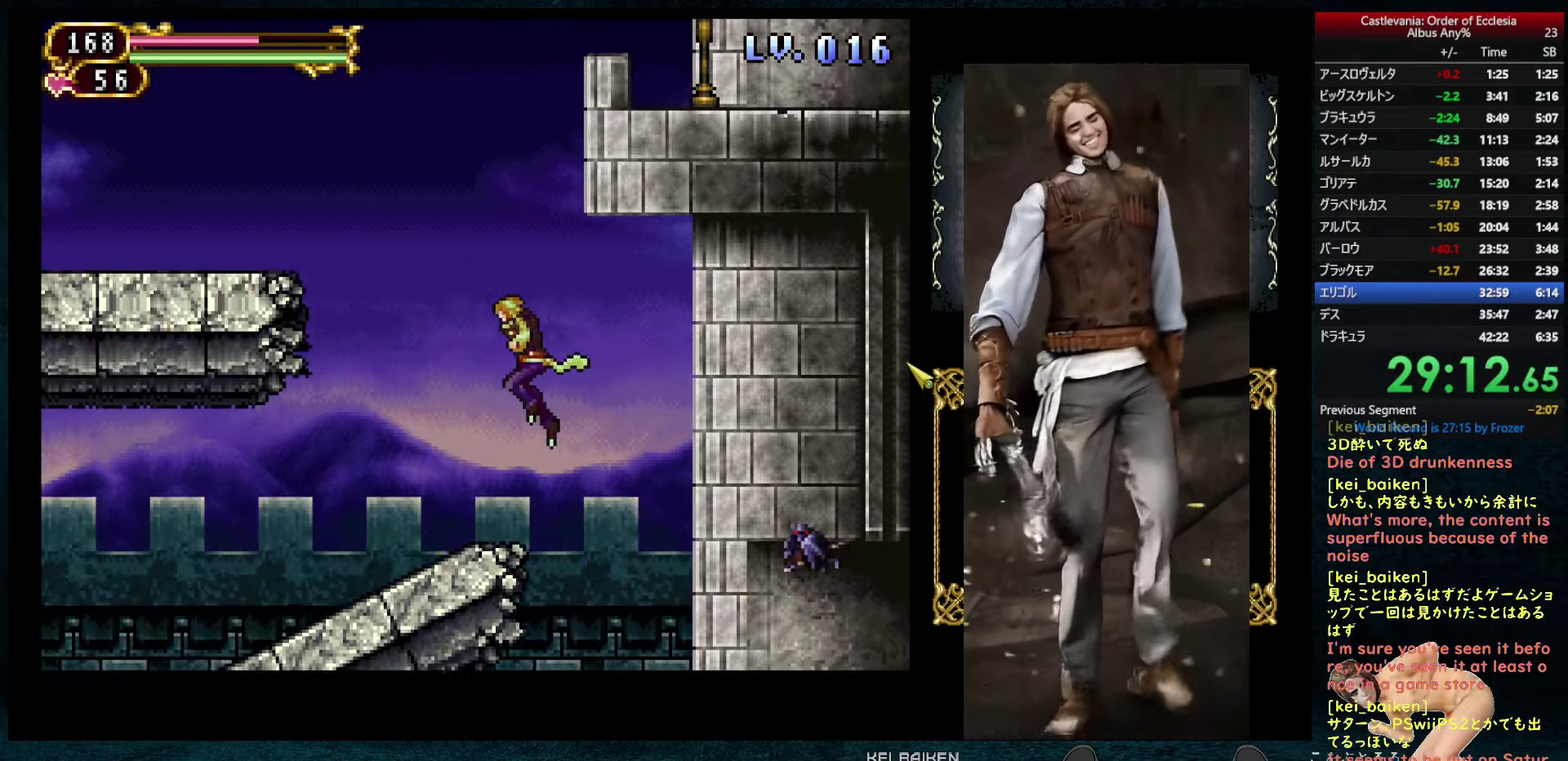
{"dt_ms": 500, "buttons": ["R2", "DPAD_RIGHT"], "left_stick": "center", "right_stick": "right", "events": [[33, "R1", "down"], [50, "DPAD_LEFT", "up"], [167, "R1", "up"], [250, "DPAD_RIGHT", "down"], [317, "right_stick", "right"], [500, "R2", "down"]]}
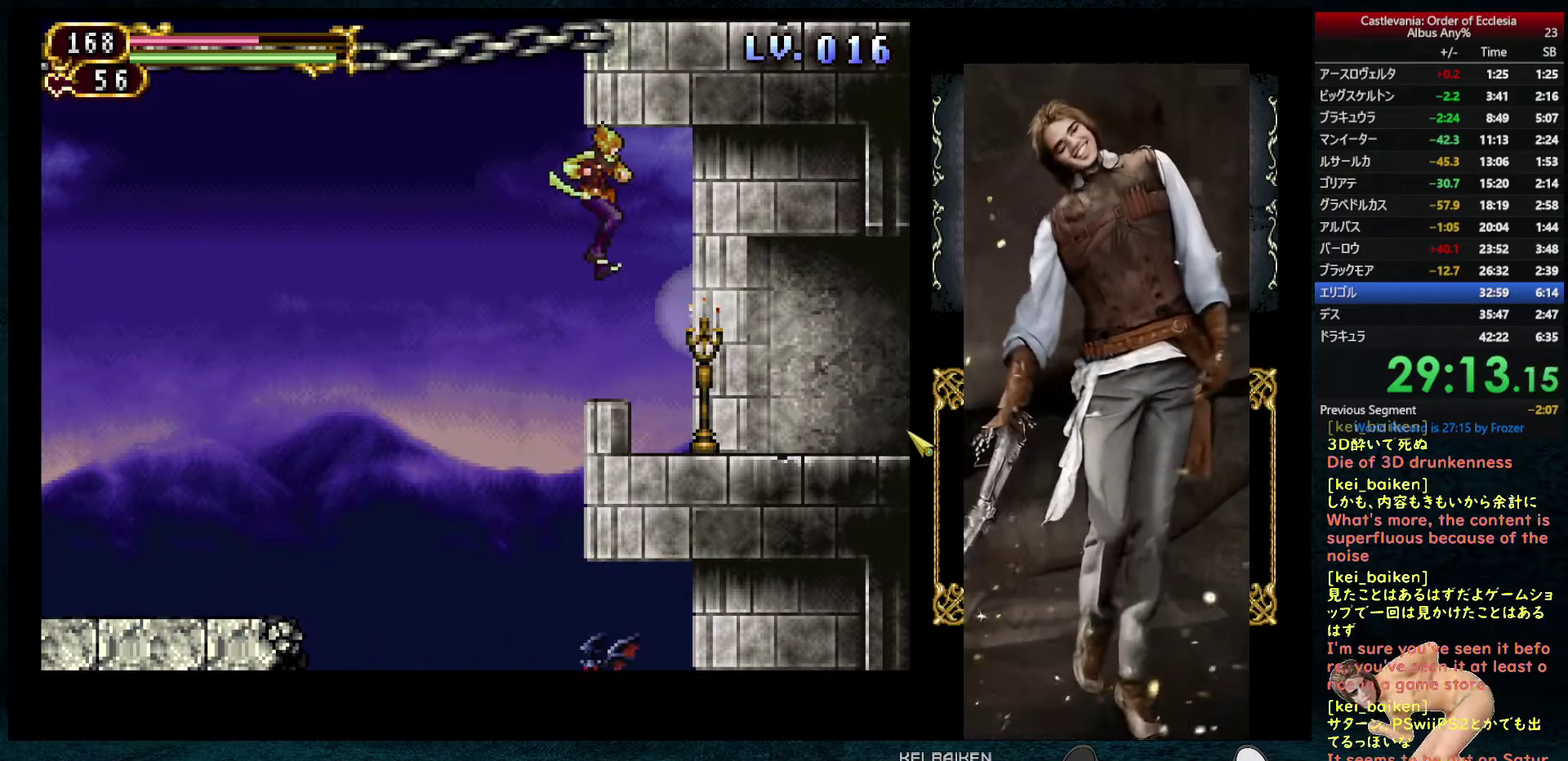
{"dt_ms": 500, "buttons": ["DPAD_RIGHT"], "left_stick": "center", "right_stick": "center", "events": [[100, "right_stick", "center"], [117, "R2", "up"], [267, "right_stick", "up"], [333, "R2", "down"], [417, "right_stick", "center"], [467, "R2", "up"]]}
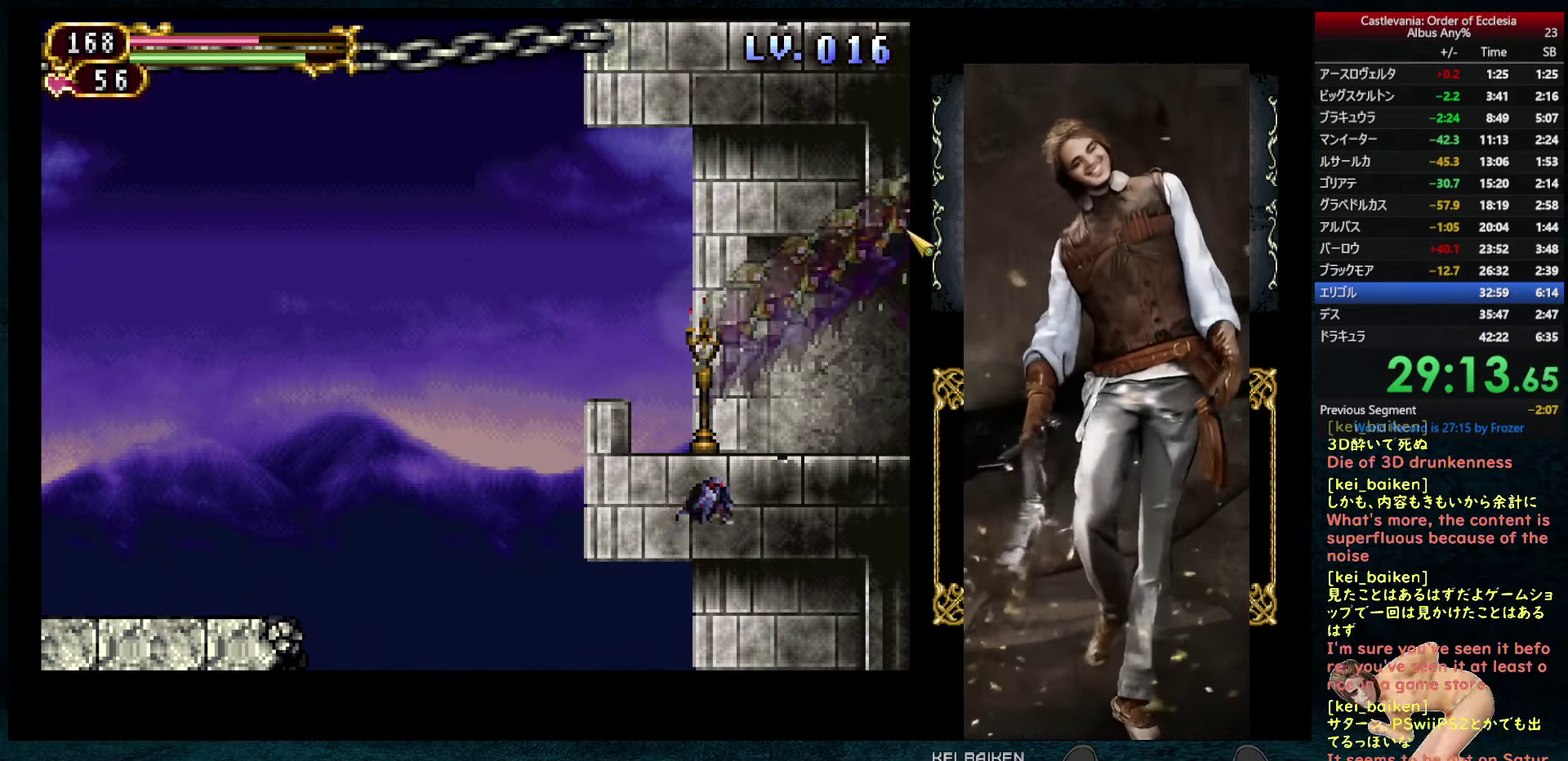
{"dt_ms": 500, "buttons": ["DPAD_RIGHT"], "left_stick": "center", "right_stick": "center", "events": [[350, "right_stick", "down"], [417, "right_stick", "center"]]}
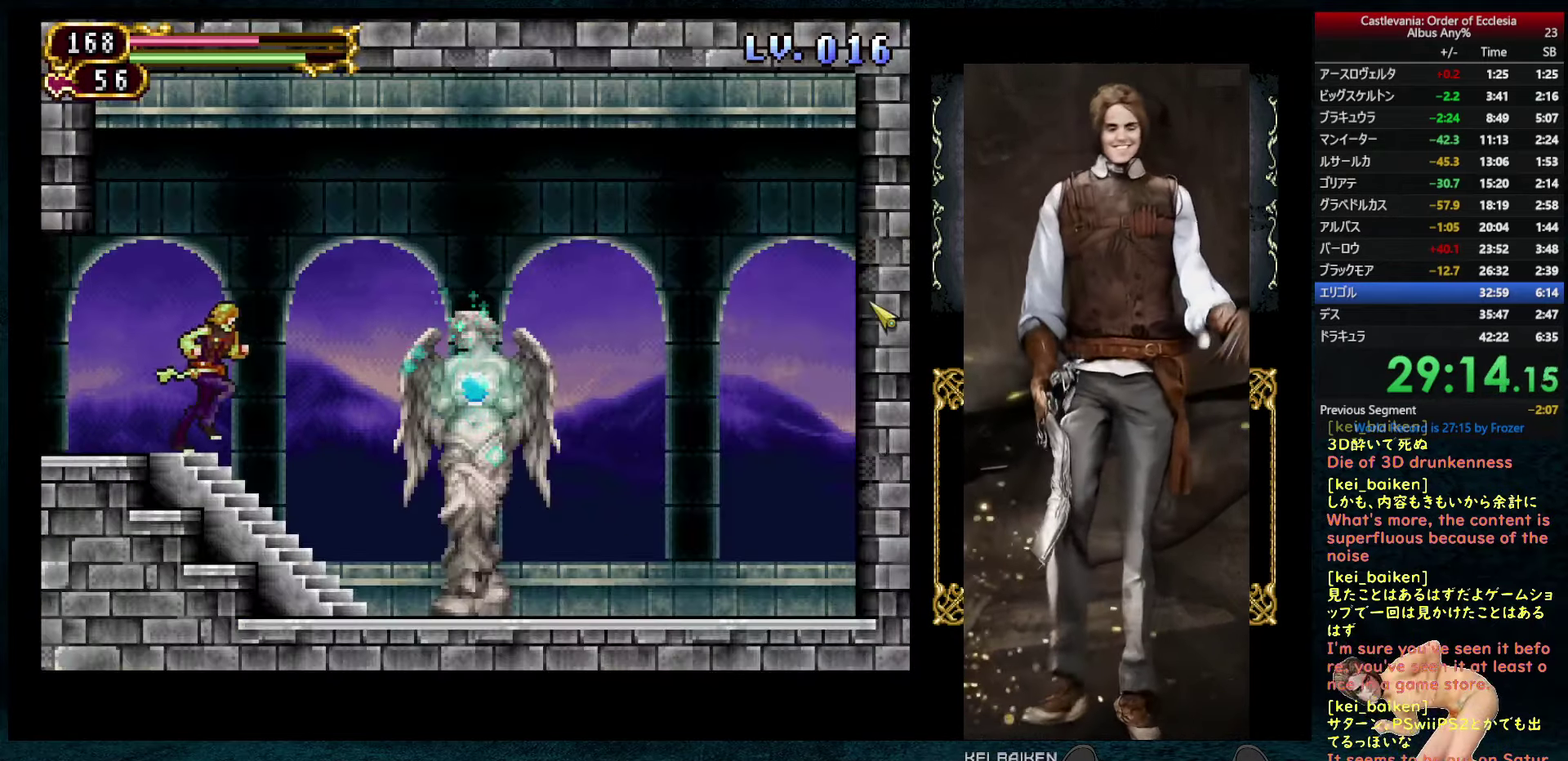
{"dt_ms": 516, "buttons": ["DPAD_RIGHT"], "left_stick": "center", "right_stick": "center", "events": [[67, "right_stick", "left"], [133, "right_stick", "up-left"], [399, "right_stick", "left"], [516, "right_stick", "center"]]}
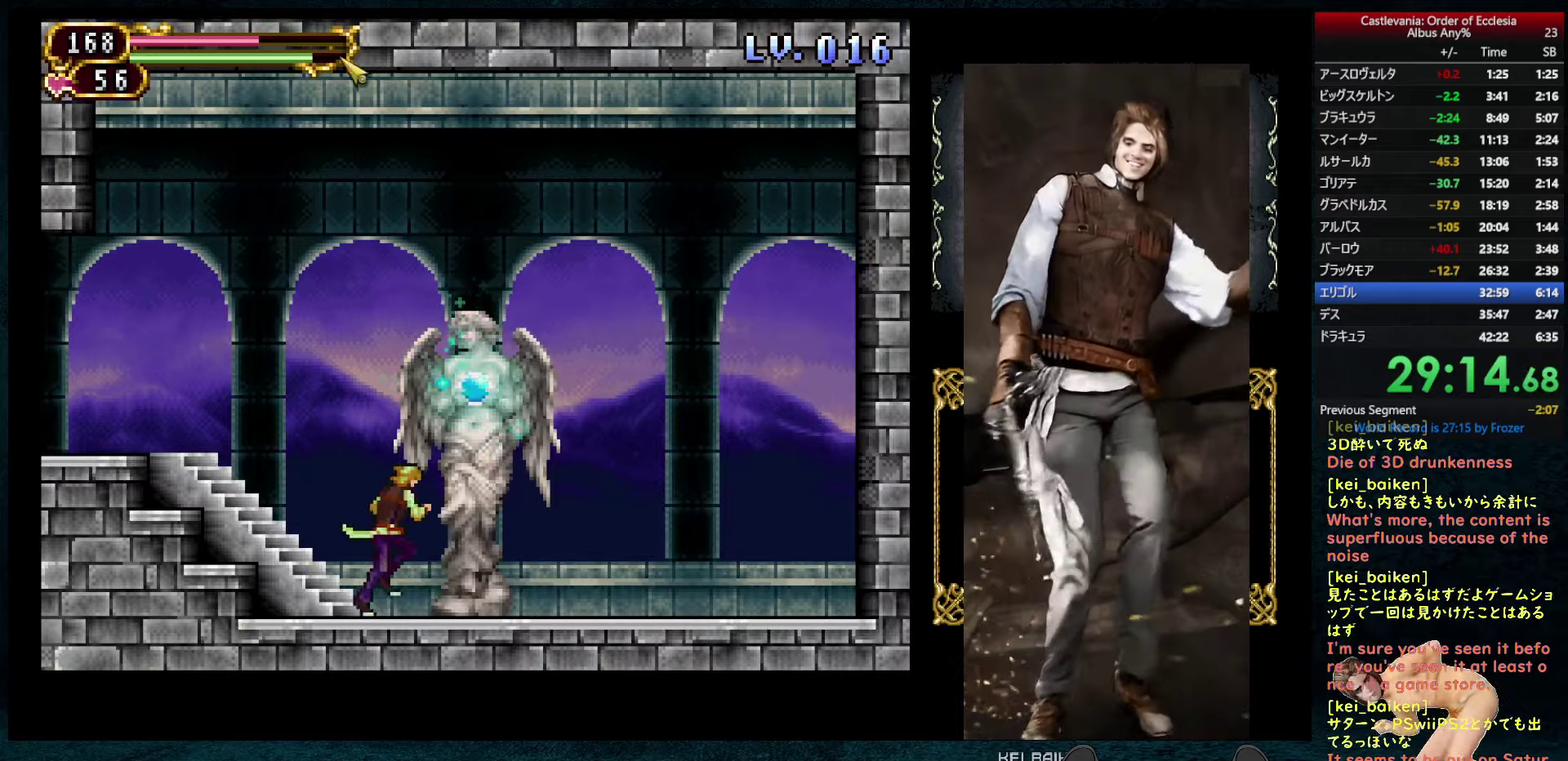
{"dt_ms": 500, "buttons": ["CIRCLE", "DPAD_LEFT"], "left_stick": "center", "right_stick": "center", "events": [[133, "DPAD_UP", "down"], [150, "DPAD_RIGHT", "up"], [233, "DPAD_UP", "up"], [283, "DPAD_UP", "down"], [333, "DPAD_UP", "up"], [450, "DPAD_LEFT", "down"], [500, "CIRCLE", "down"]]}
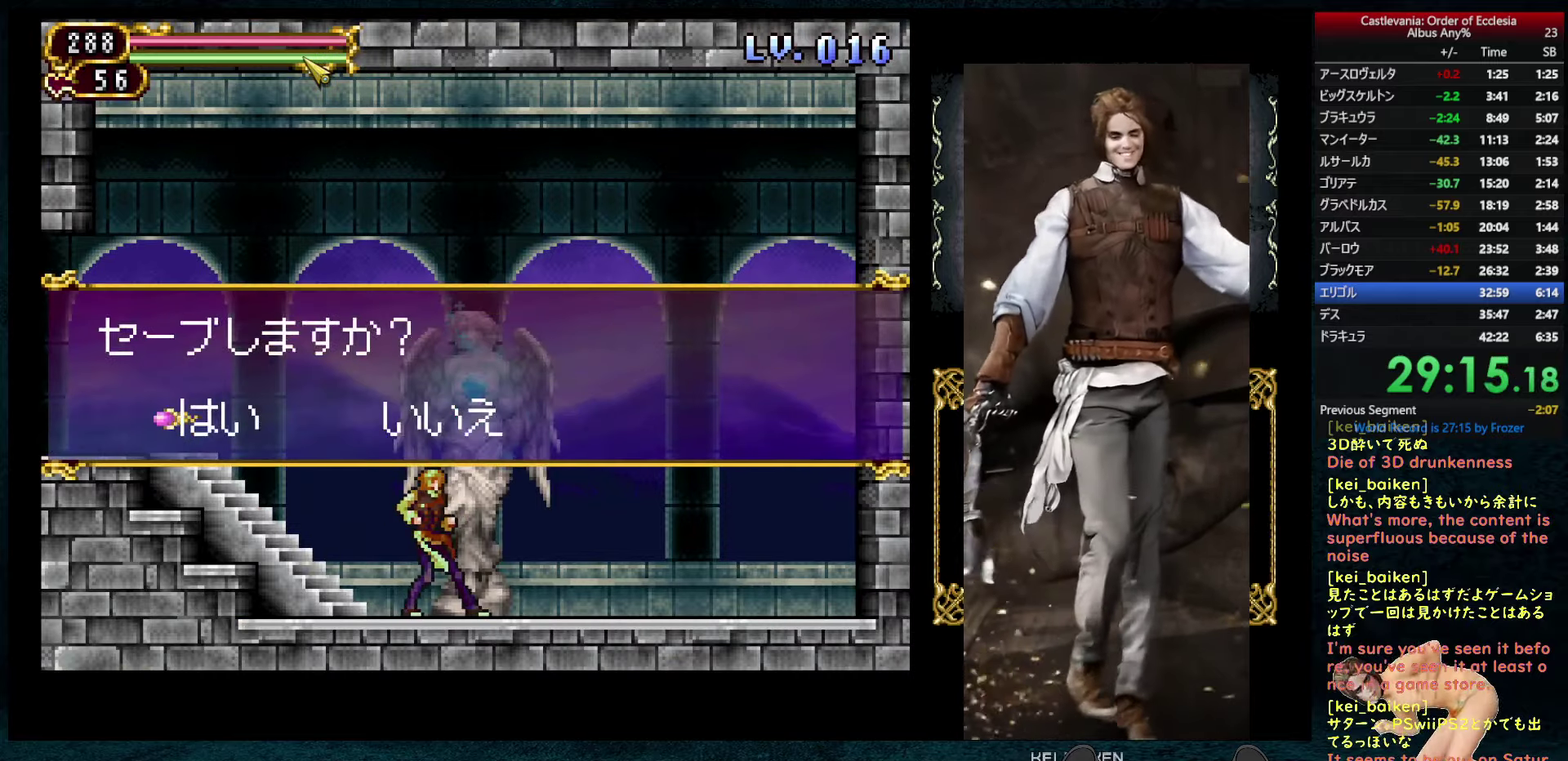
{"dt_ms": 500, "buttons": ["DPAD_LEFT"], "left_stick": "center", "right_stick": "down-left", "events": [[17, "DPAD_LEFT", "up"], [83, "CIRCLE", "up"], [133, "CIRCLE", "down"], [183, "CIRCLE", "up"], [250, "CIRCLE", "down"], [300, "CIRCLE", "up"], [367, "DPAD_LEFT", "down"], [450, "right_stick", "down-left"]]}
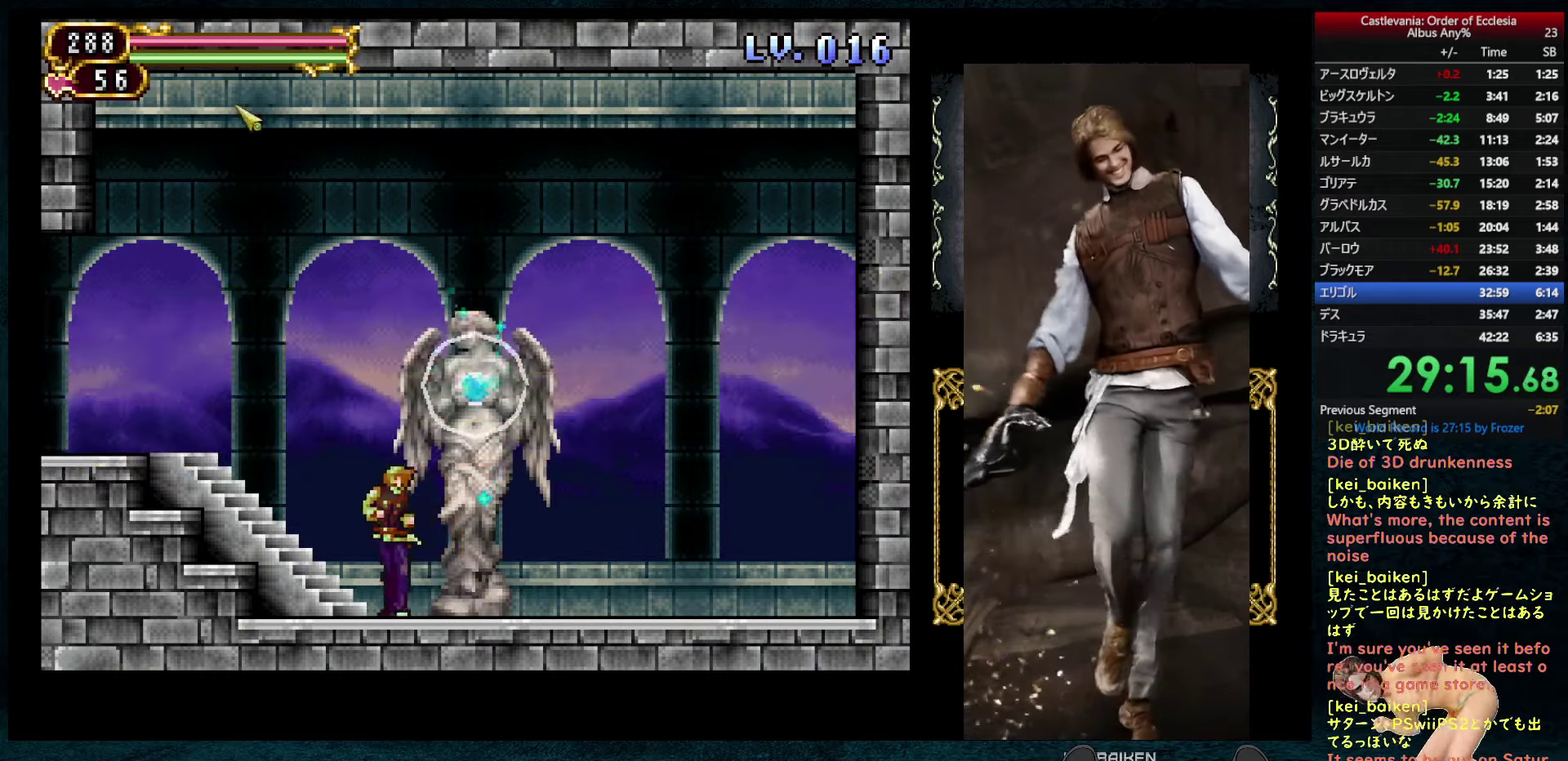
{"dt_ms": 500, "buttons": ["R2", "DPAD_LEFT"], "left_stick": "center", "right_stick": "center", "events": [[183, "R2", "down"], [317, "R2", "up"], [333, "right_stick", "center"], [433, "R2", "down"]]}
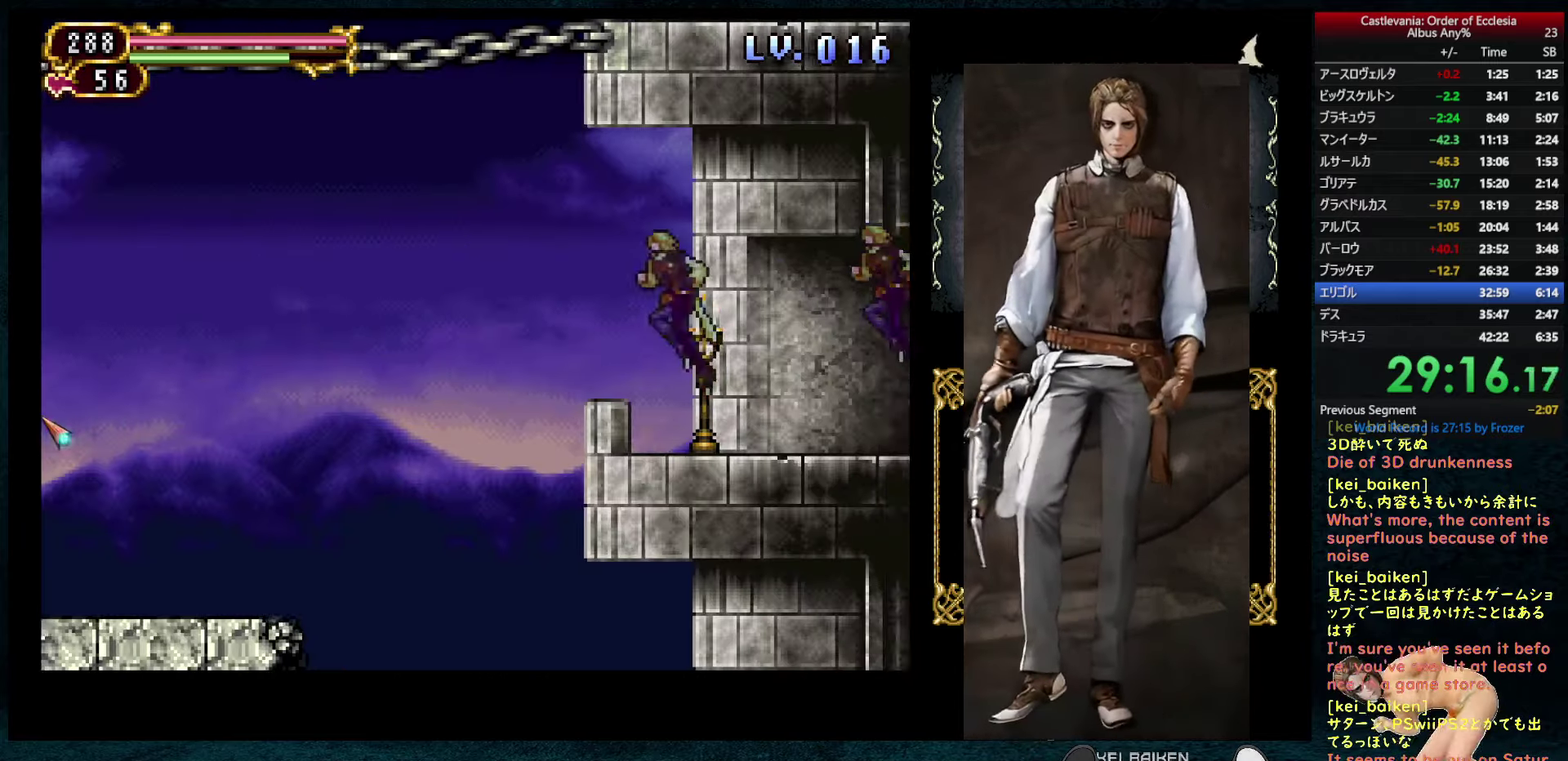
{"dt_ms": 500, "buttons": ["DPAD_RIGHT"], "left_stick": "center", "right_stick": "right", "events": [[33, "R2", "up"], [133, "right_stick", "right"], [233, "DPAD_LEFT", "up"], [283, "right_stick", "down-right"], [400, "right_stick", "right"], [433, "DPAD_RIGHT", "down"]]}